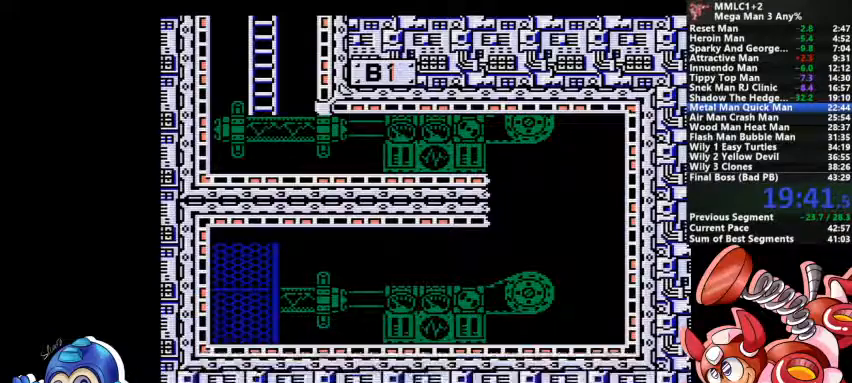
Gameplay with a controller (PlayStation layout); each line is a JSON object with the inputs held at the frame after it. "events" lists button and stick changes between this image and that frame as [ms after this image, input, new state], when the widget could be followed in between. Not read: DPAD_LEFT DPAD_RIGHT DPAD_UP L1 L2 L3 R3 SELECT START.
{"buttons": ["SQUARE"], "events": [[400, "SQUARE", "down"]]}
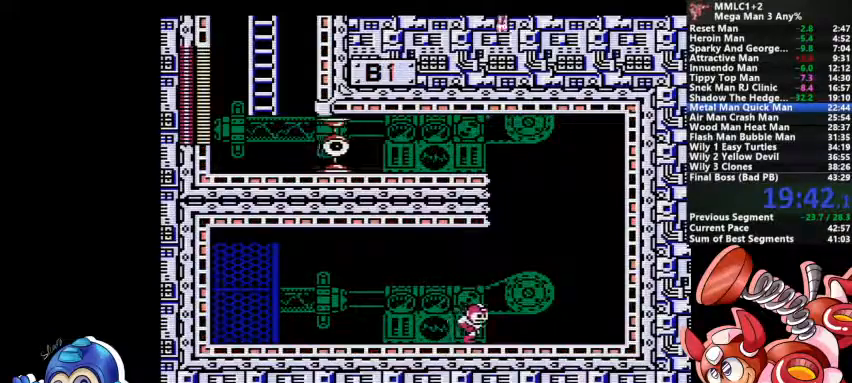
{"buttons": [], "events": [[33, "SQUARE", "up"], [300, "CROSS", "down"], [467, "CROSS", "up"]]}
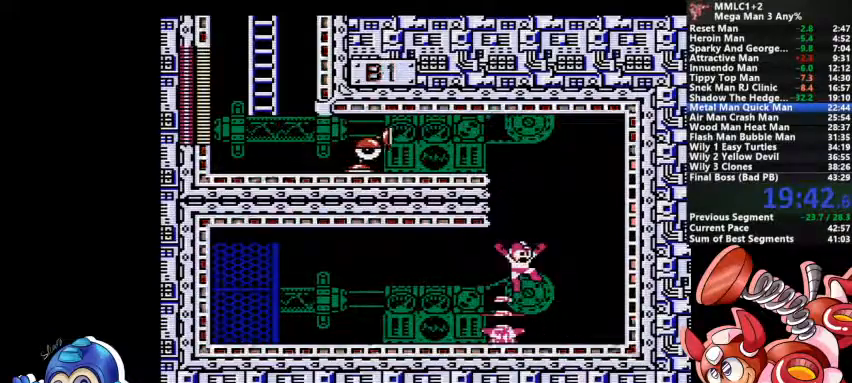
{"buttons": [], "events": [[433, "SQUARE", "down"], [500, "SQUARE", "up"]]}
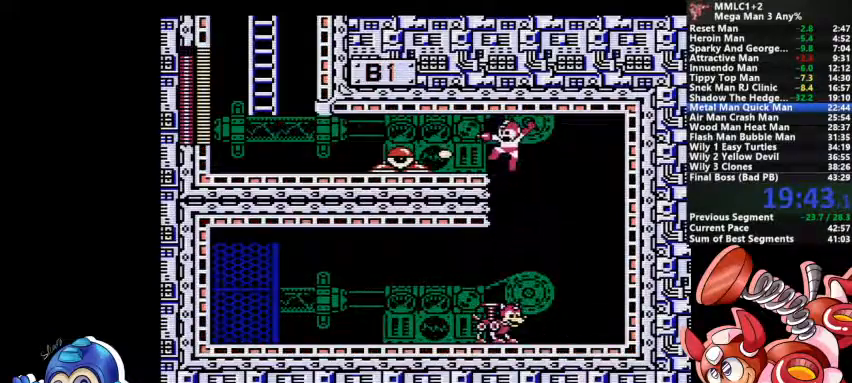
{"buttons": ["CROSS", "DPAD_DOWN"]}
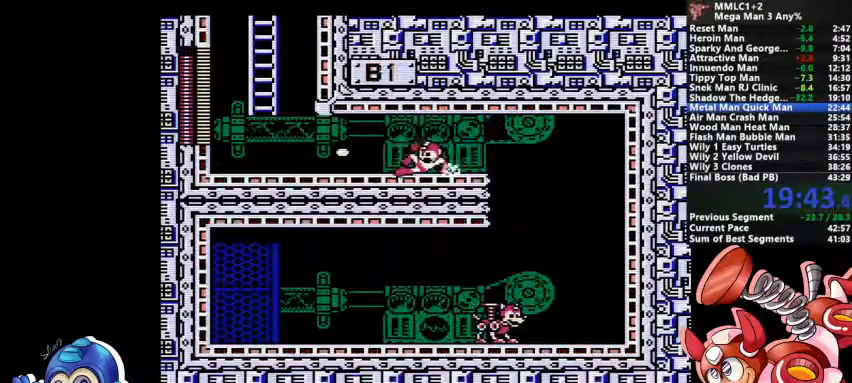
{"buttons": ["DPAD_DOWN"], "events": [[167, "CROSS", "up"], [300, "CROSS", "down"], [467, "CROSS", "up"]]}
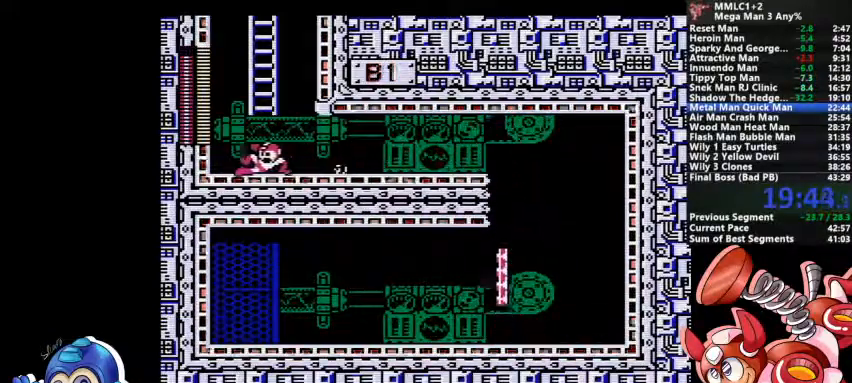
{"buttons": [], "events": [[67, "CROSS", "down"], [67, "DPAD_DOWN", "up"], [400, "CROSS", "up"]]}